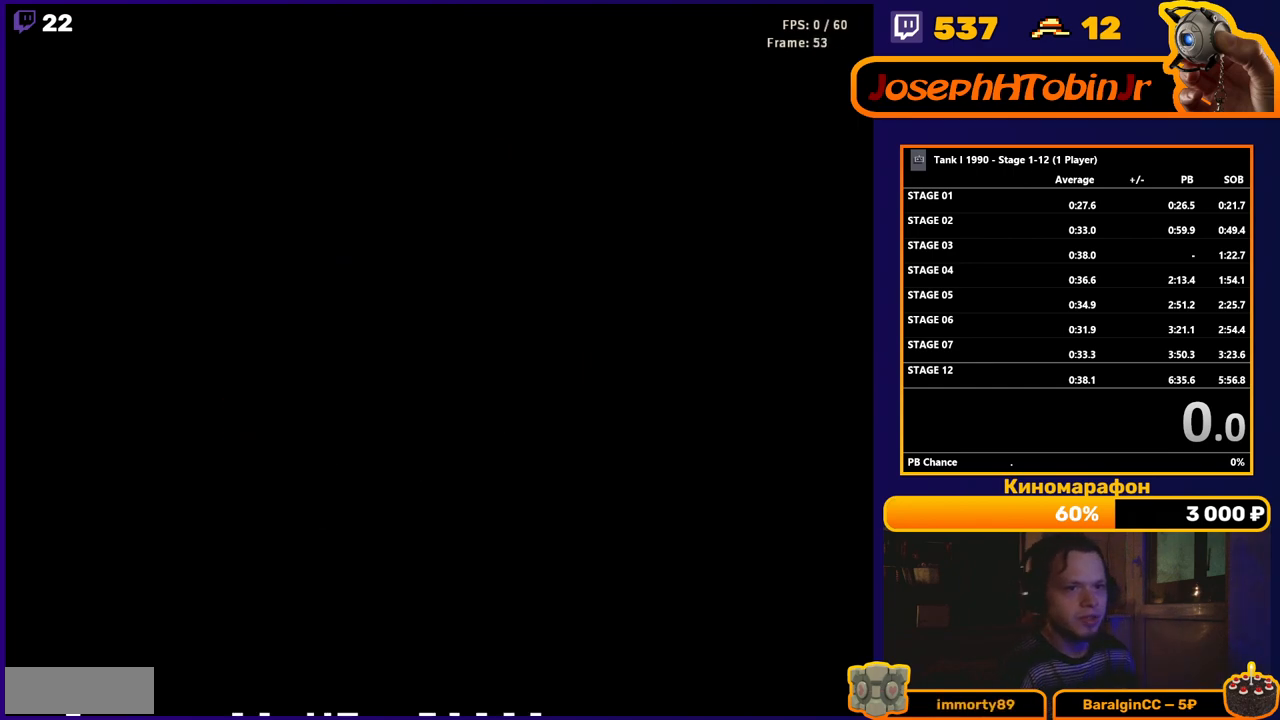
Gameplay with a controller (Nintendo layout); each line is a JSON object with the inputs held at the frame after it. "events" lists button and stick changes between this image and that frame as [ms after this image, input, new state], when the widget could be followed in between. Not read: L3 R3.
{"buttons": [], "events": [[383, "START", "down"], [500, "START", "up"]]}
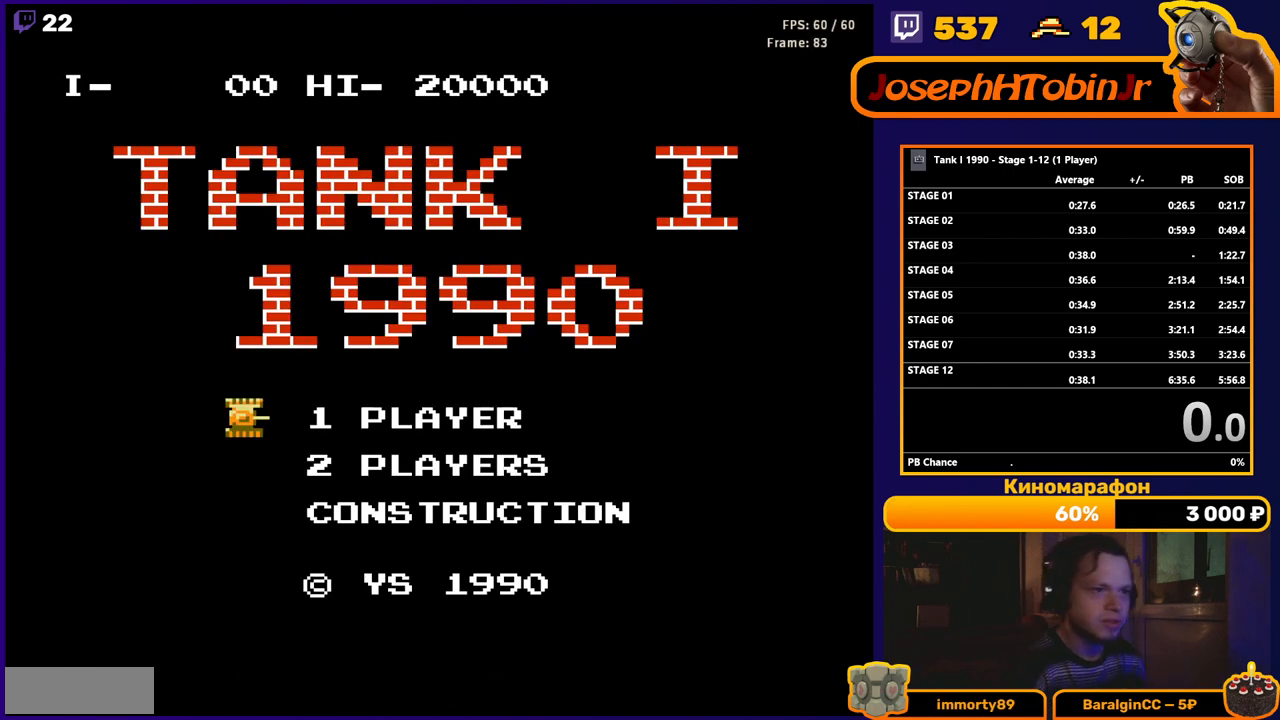
{"buttons": [], "events": [[300, "START", "down"], [433, "START", "up"]]}
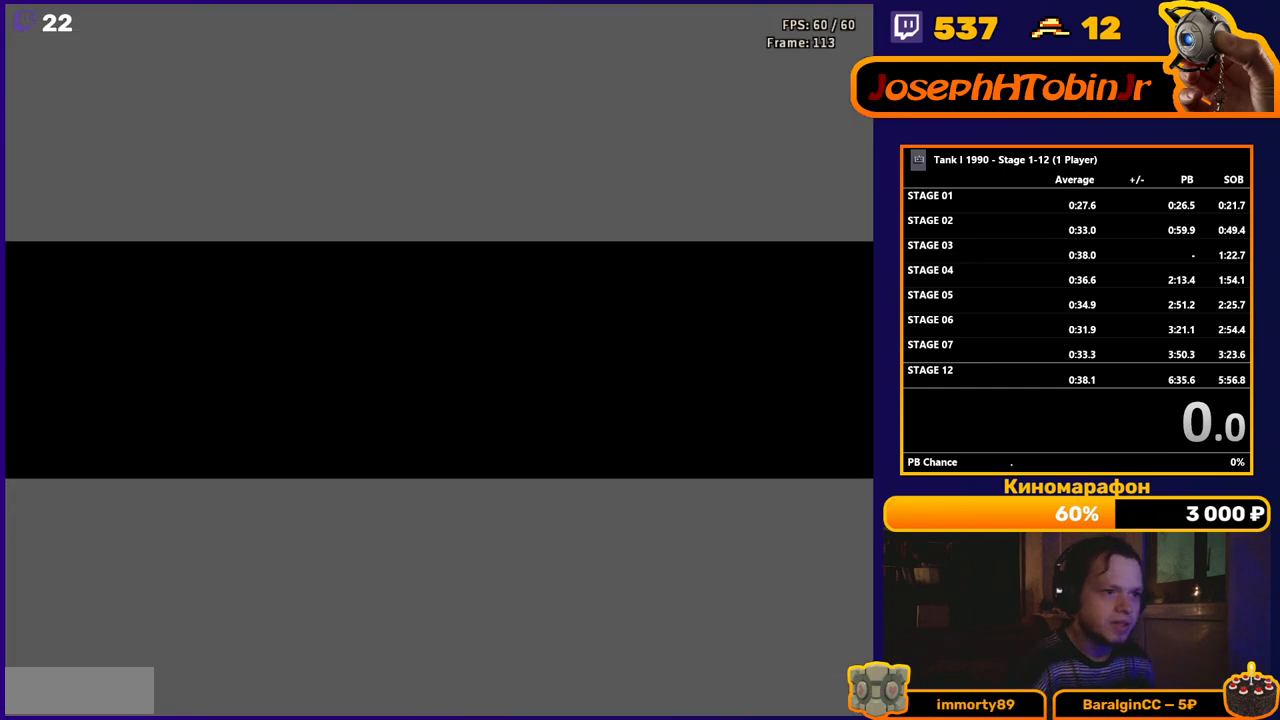
{"buttons": [], "events": [[233, "START", "down"], [367, "START", "up"]]}
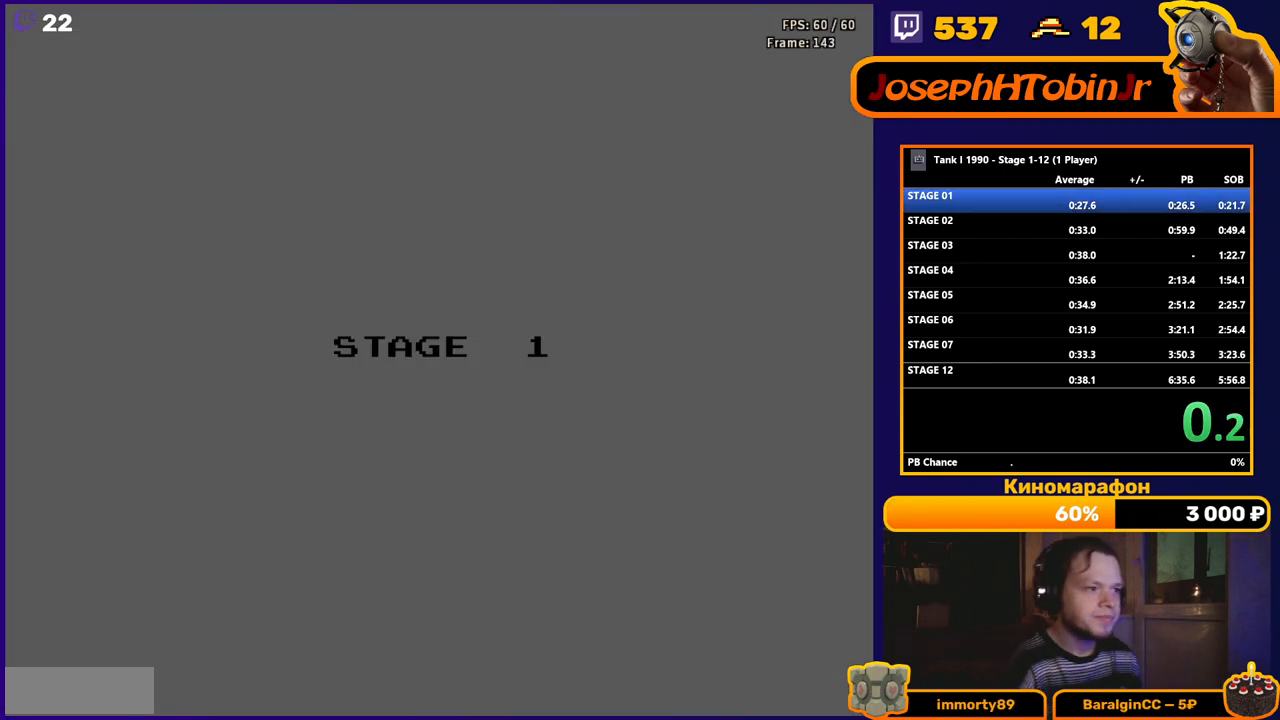
{"buttons": [], "events": []}
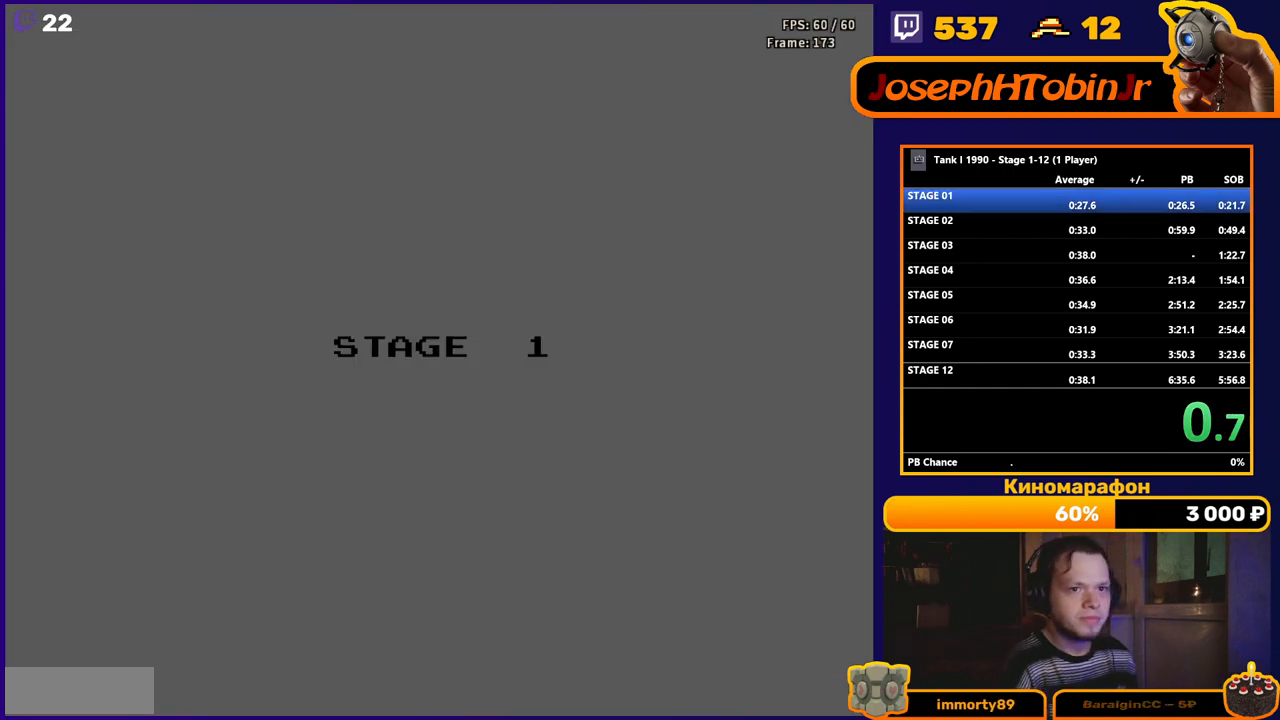
{"buttons": [], "events": []}
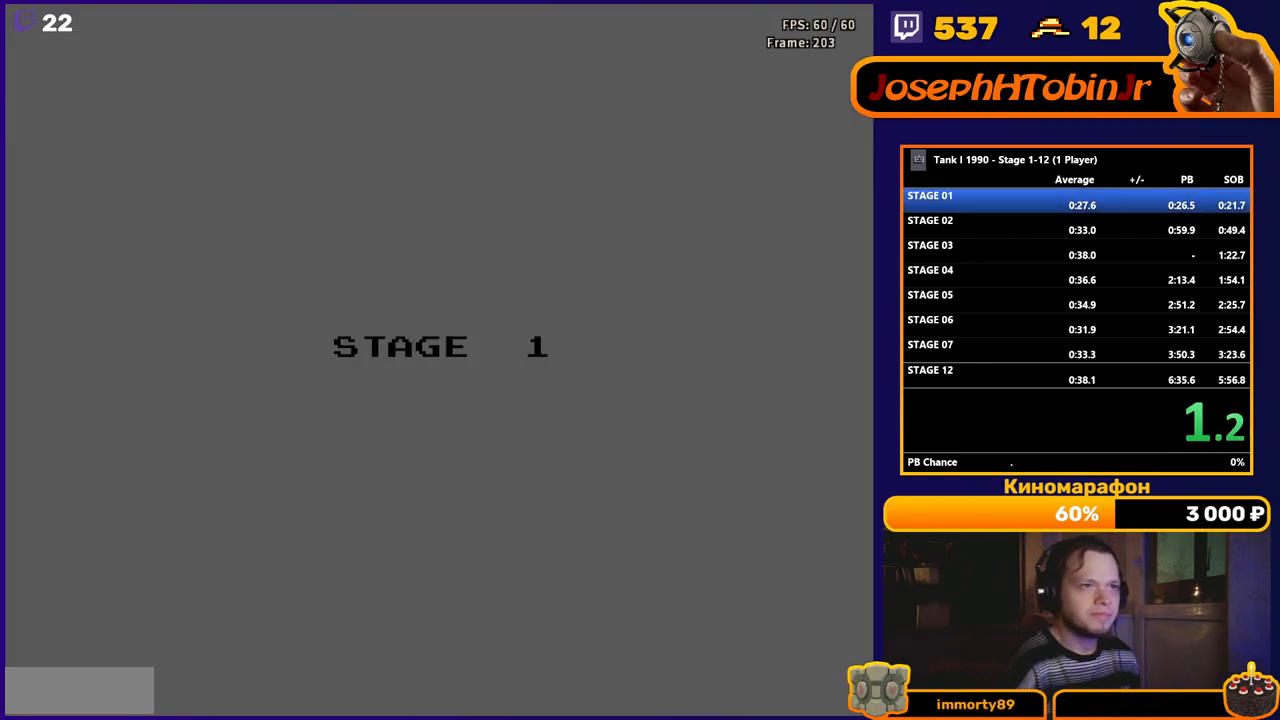
{"buttons": ["DPAD_UP"], "events": [[283, "DPAD_UP", "down"]]}
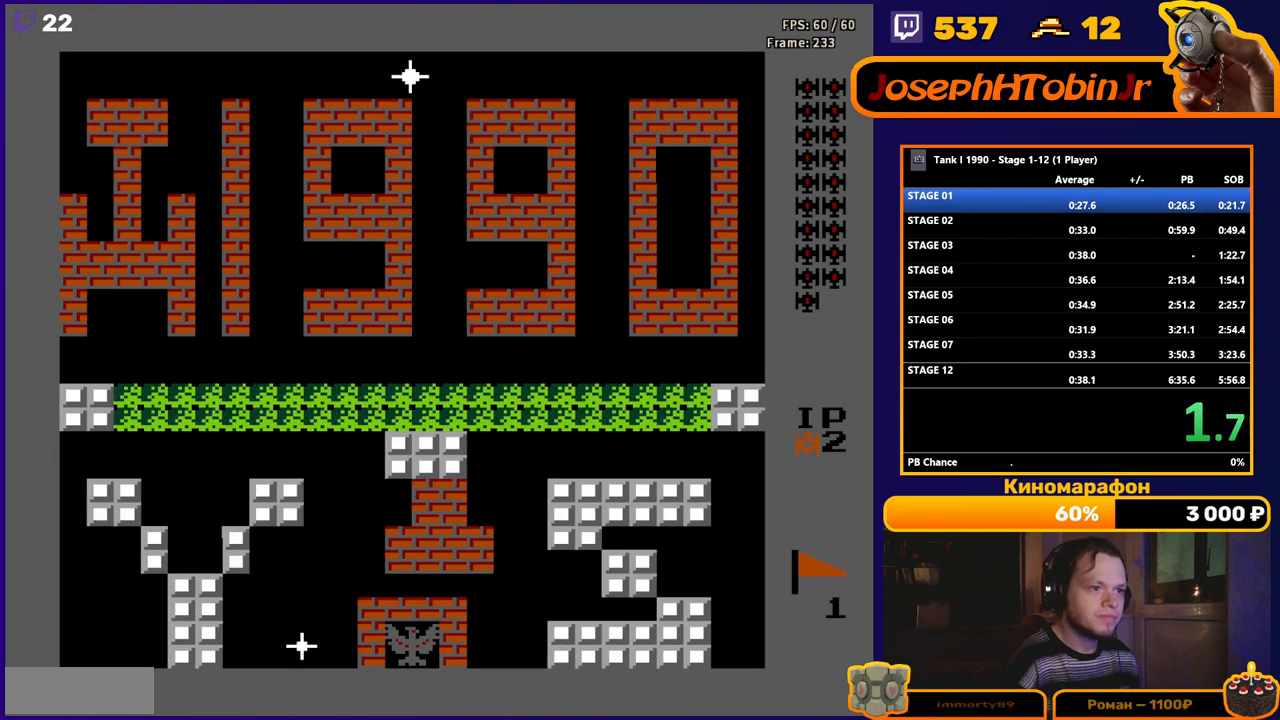
{"buttons": ["DPAD_UP"], "events": []}
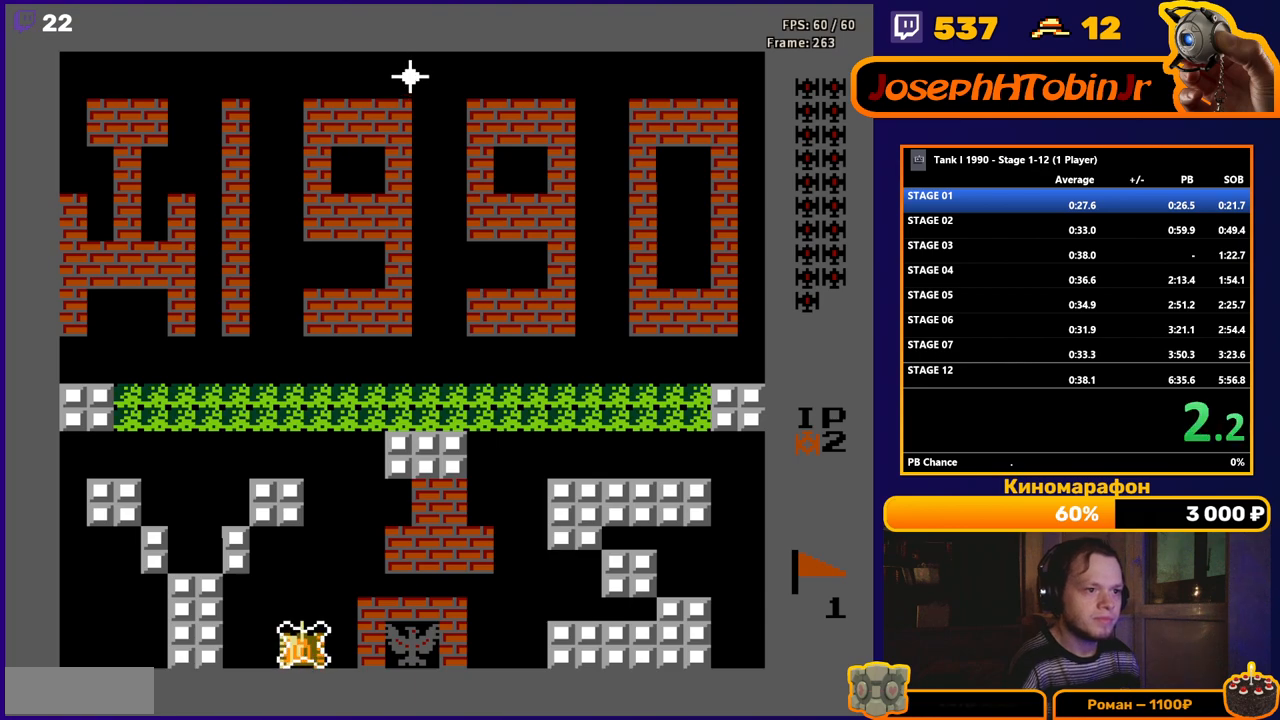
{"buttons": ["DPAD_UP"], "events": []}
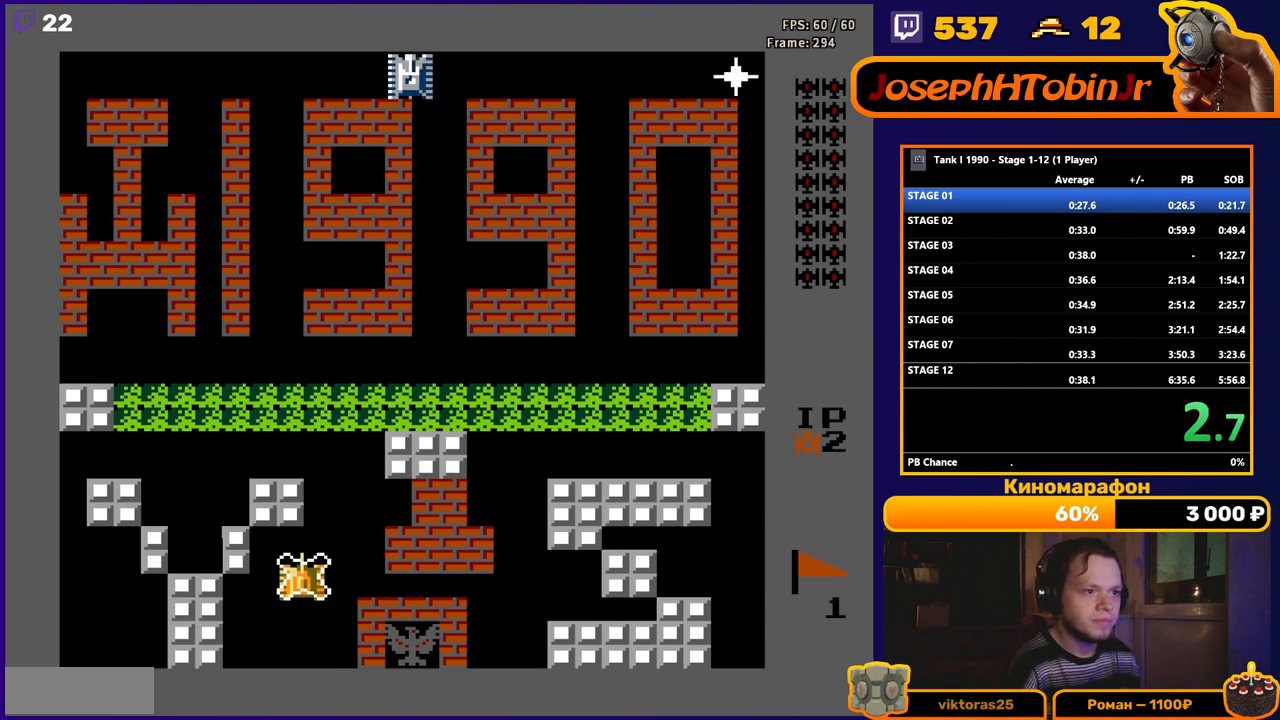
{"buttons": ["DPAD_UP"], "events": [[117, "DPAD_RIGHT", "down"], [133, "DPAD_UP", "up"], [217, "DPAD_UP", "down"], [233, "DPAD_RIGHT", "up"]]}
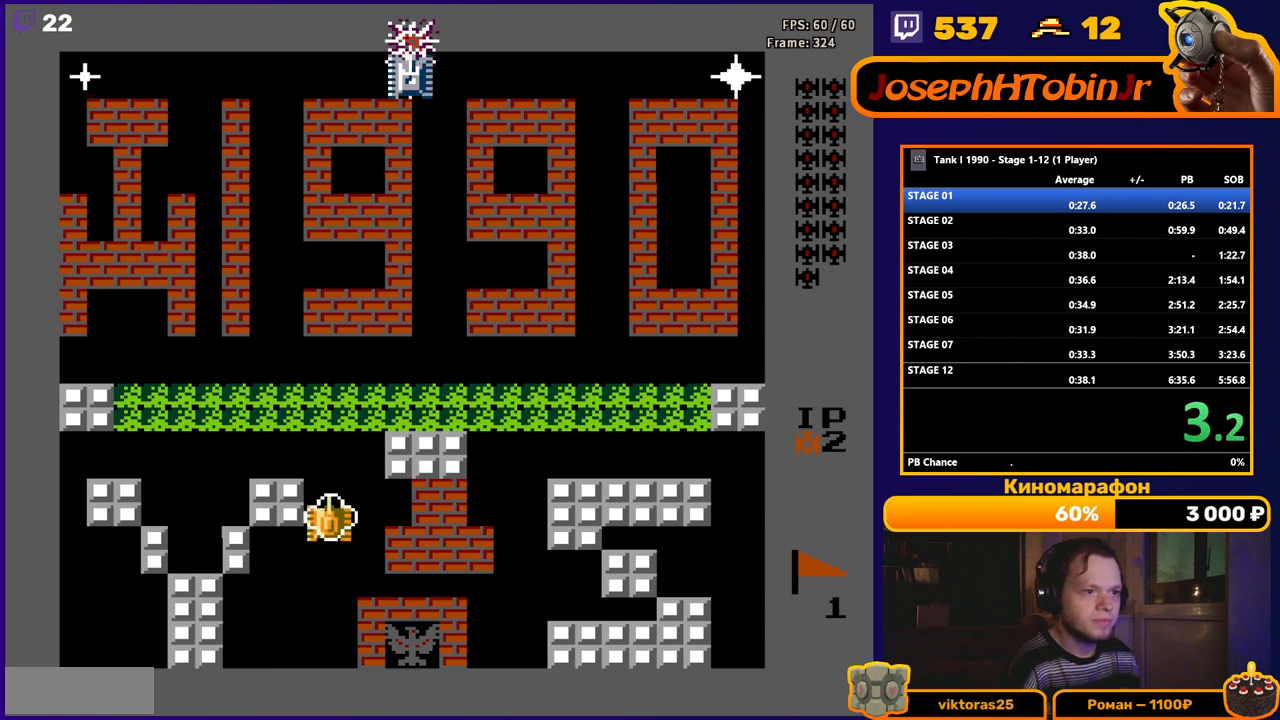
{"buttons": ["DPAD_UP"], "events": []}
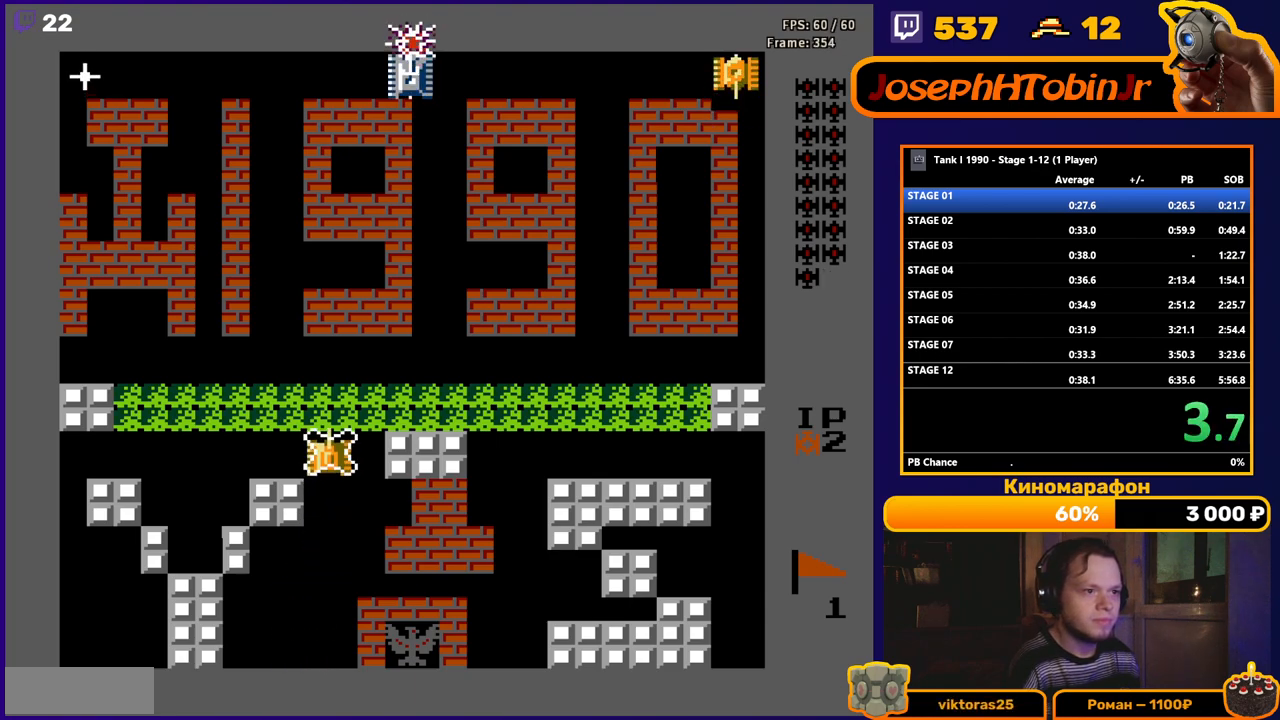
{"buttons": ["DPAD_RIGHT"], "events": [[233, "DPAD_RIGHT", "down"], [250, "DPAD_UP", "up"]]}
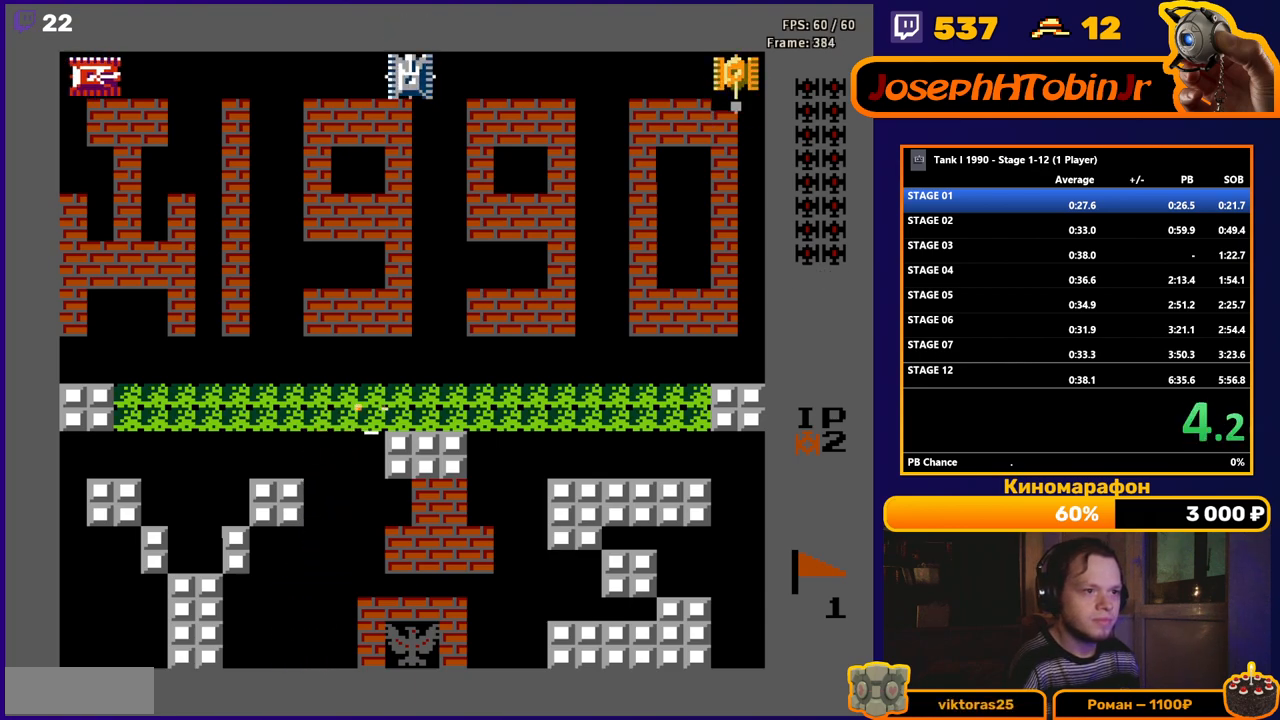
{"buttons": ["B", "DPAD_UP"], "events": [[350, "DPAD_UP", "down"], [383, "DPAD_RIGHT", "up"], [450, "B", "down"]]}
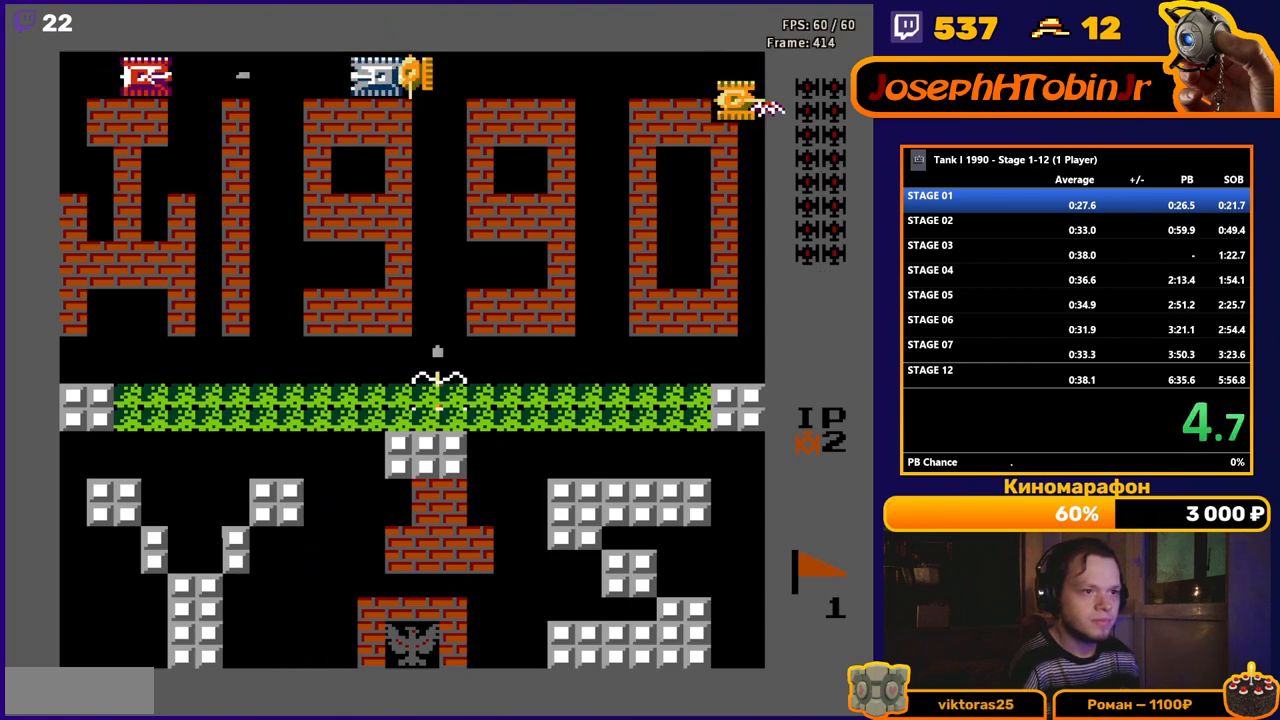
{"buttons": ["B", "DPAD_UP"], "events": []}
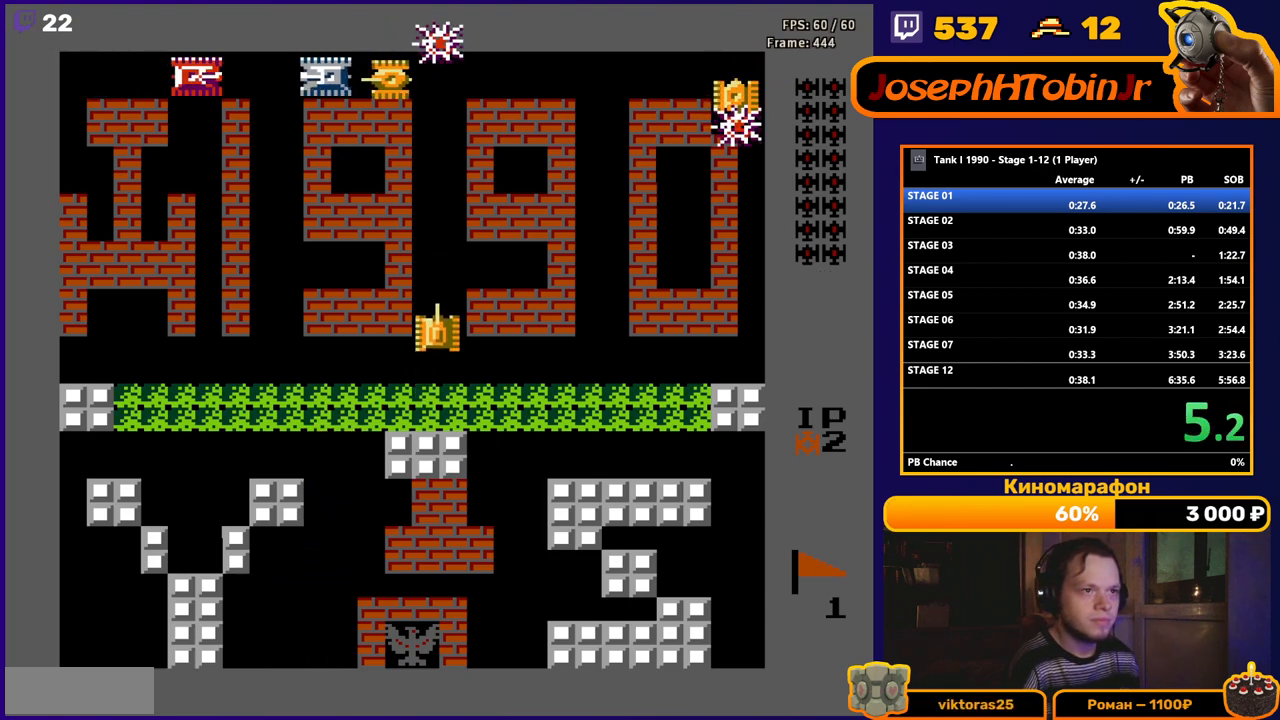
{"buttons": ["DPAD_UP"], "events": [[283, "B", "up"]]}
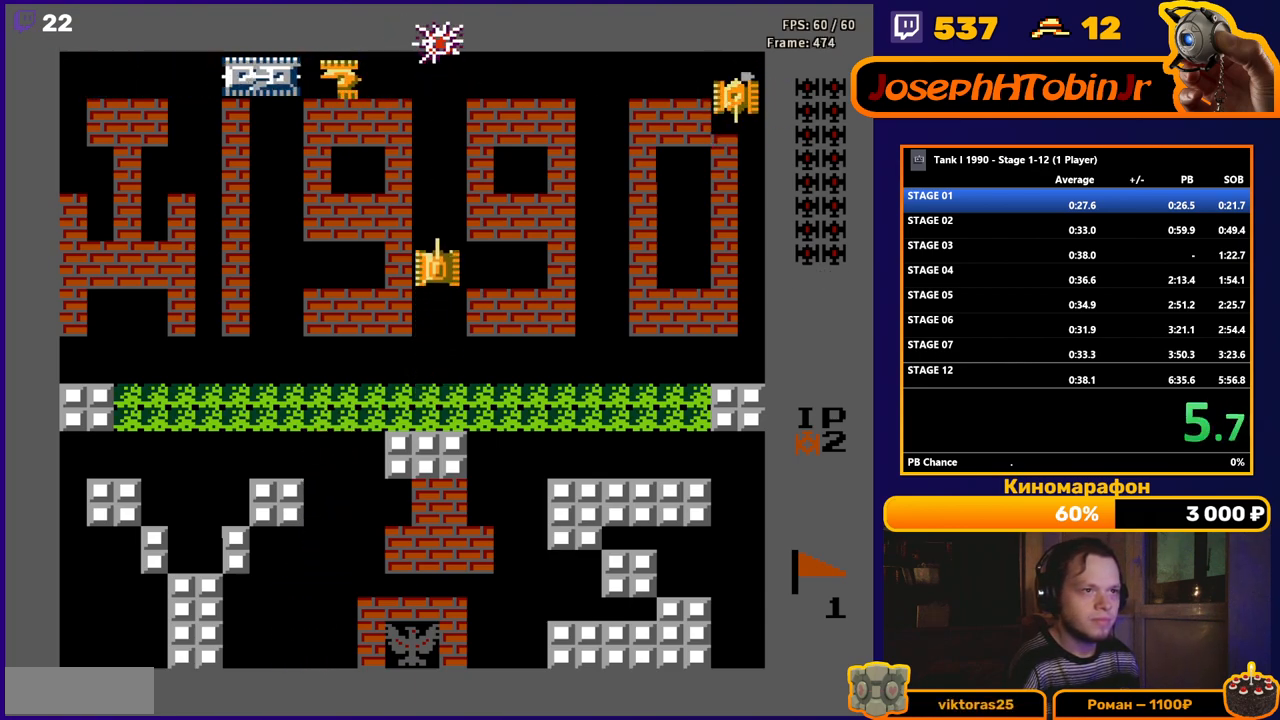
{"buttons": ["DPAD_UP"], "events": []}
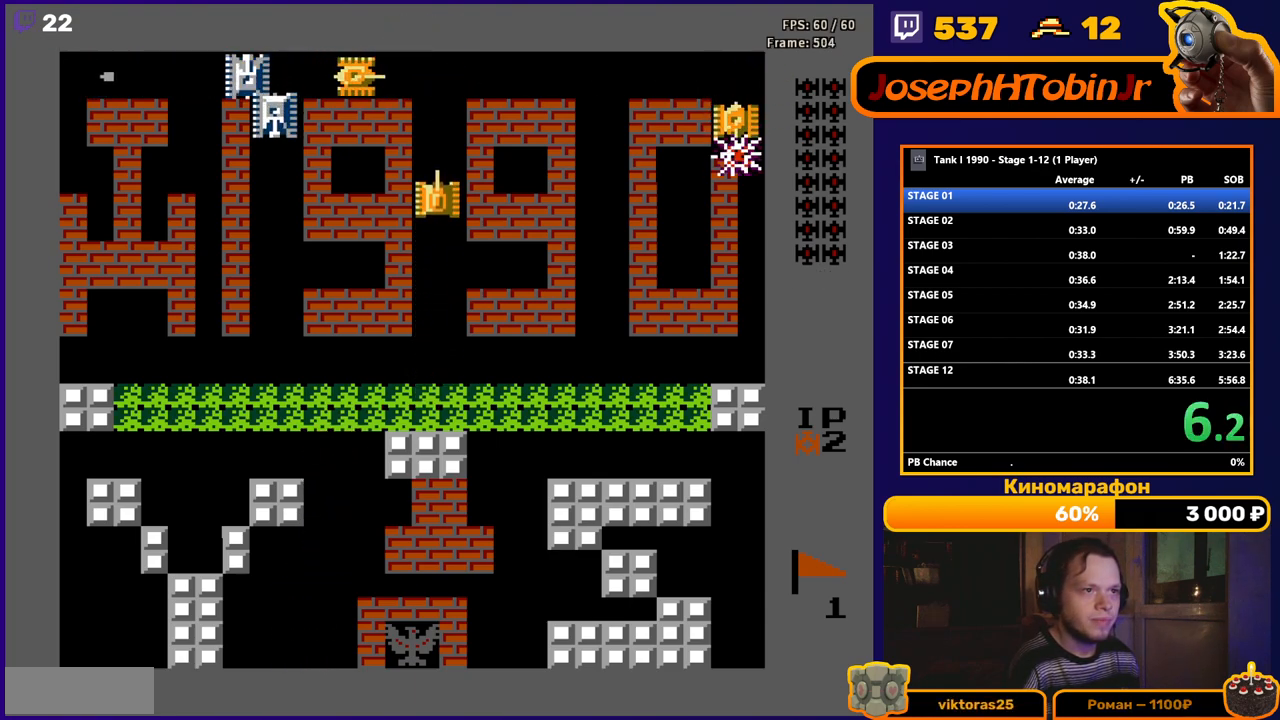
{"buttons": ["B", "DPAD_LEFT"], "events": [[167, "DPAD_LEFT", "down"], [167, "DPAD_UP", "up"], [183, "B", "down"]]}
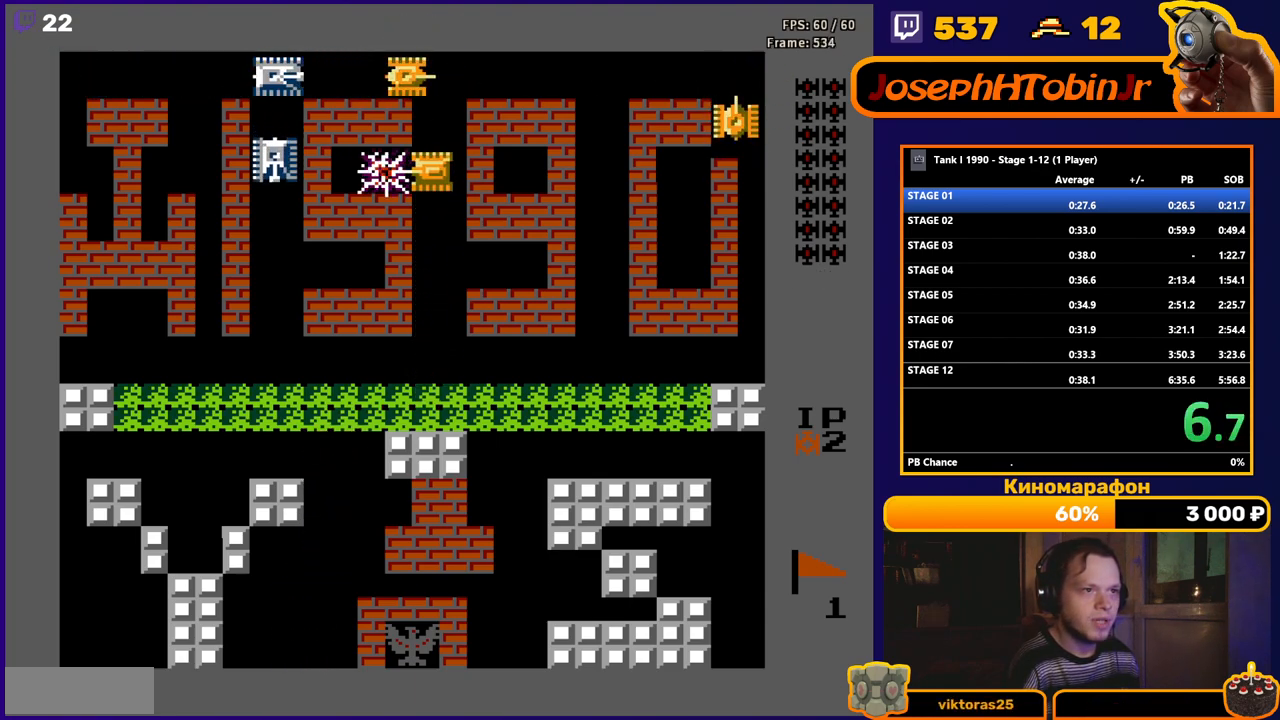
{"buttons": ["B", "DPAD_LEFT"], "events": []}
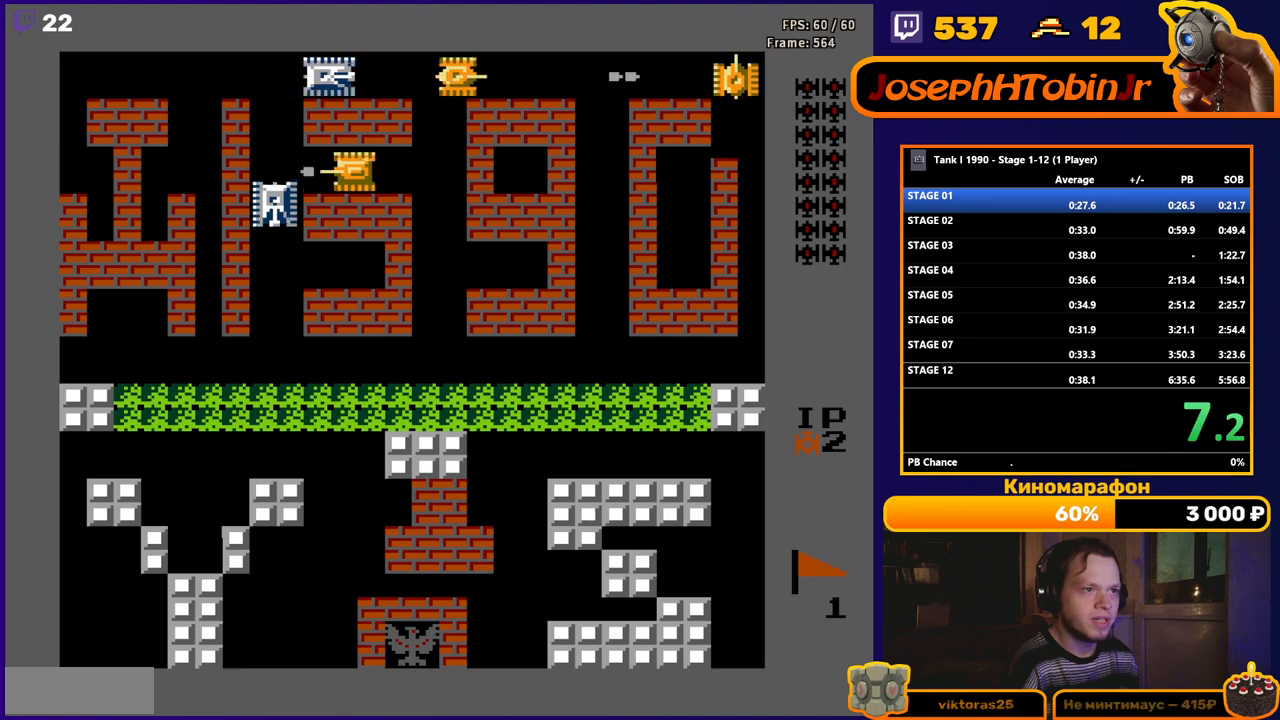
{"buttons": ["B", "DPAD_DOWN"], "events": [[50, "B", "up"], [450, "DPAD_DOWN", "down"], [450, "DPAD_LEFT", "up"], [483, "B", "down"]]}
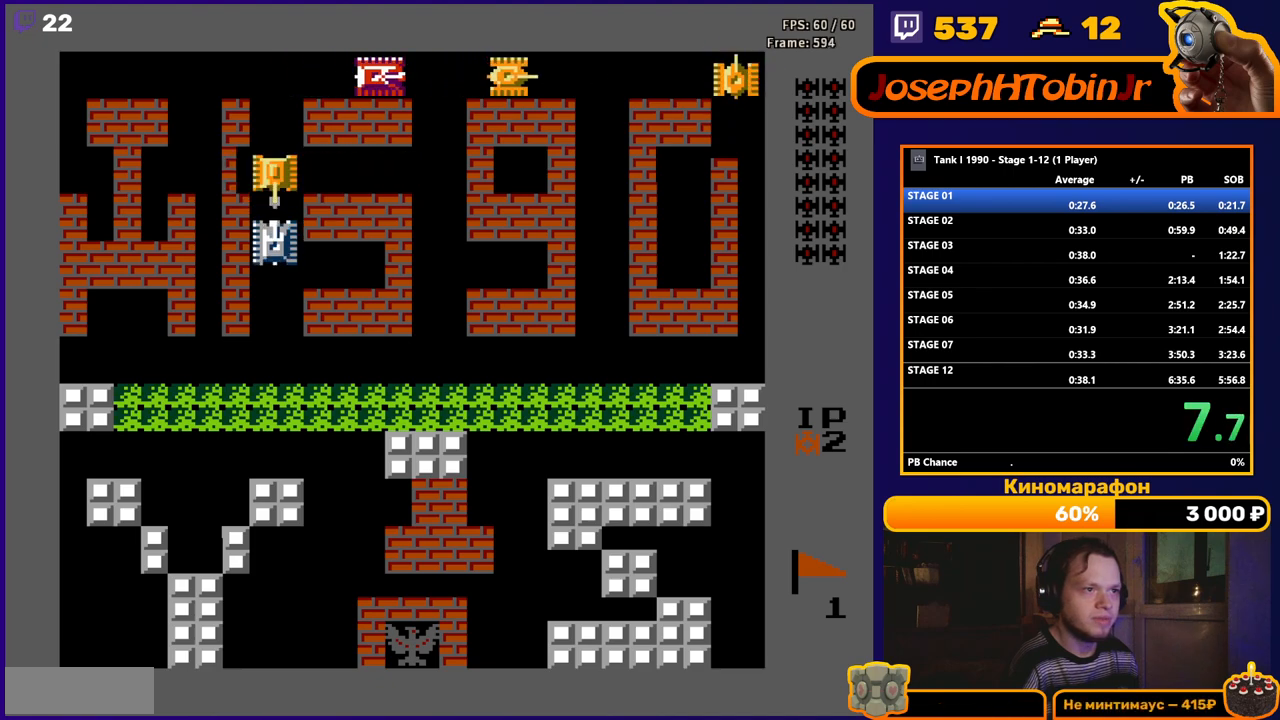
{"buttons": ["DPAD_UP"], "events": [[50, "DPAD_DOWN", "up"], [50, "DPAD_RIGHT", "down"], [67, "DPAD_RIGHT", "up"], [67, "DPAD_UP", "down"], [83, "B", "up"]]}
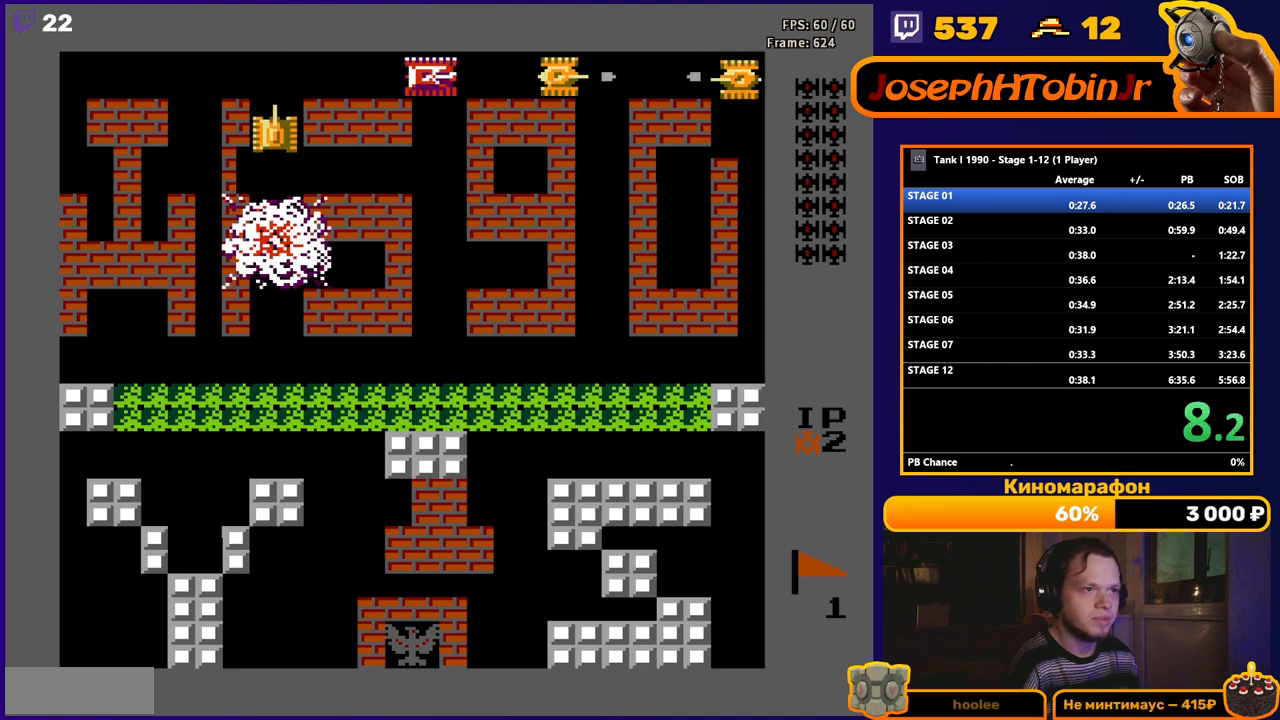
{"buttons": ["B", "DPAD_RIGHT"], "events": [[333, "DPAD_RIGHT", "down"], [333, "DPAD_UP", "up"], [367, "B", "down"]]}
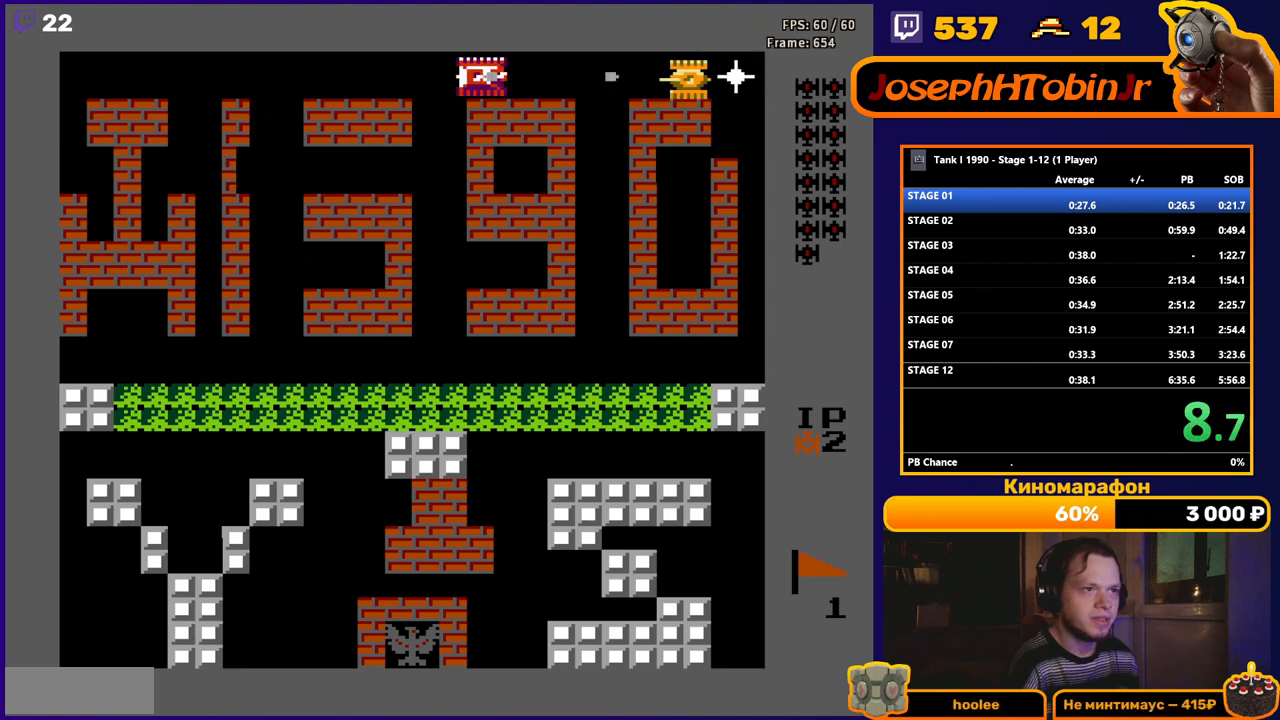
{"buttons": ["B", "DPAD_RIGHT"], "events": []}
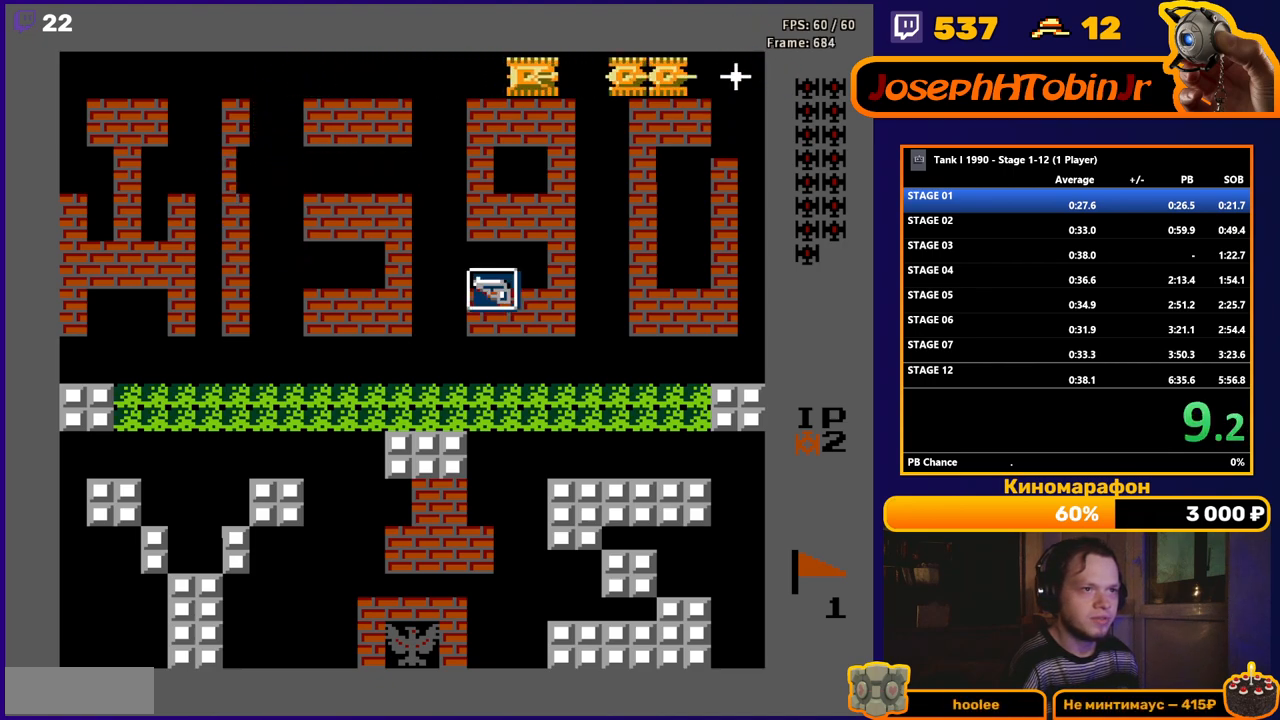
{"buttons": ["DPAD_DOWN"], "events": [[417, "DPAD_RIGHT", "up"], [433, "DPAD_DOWN", "down"], [500, "B", "up"]]}
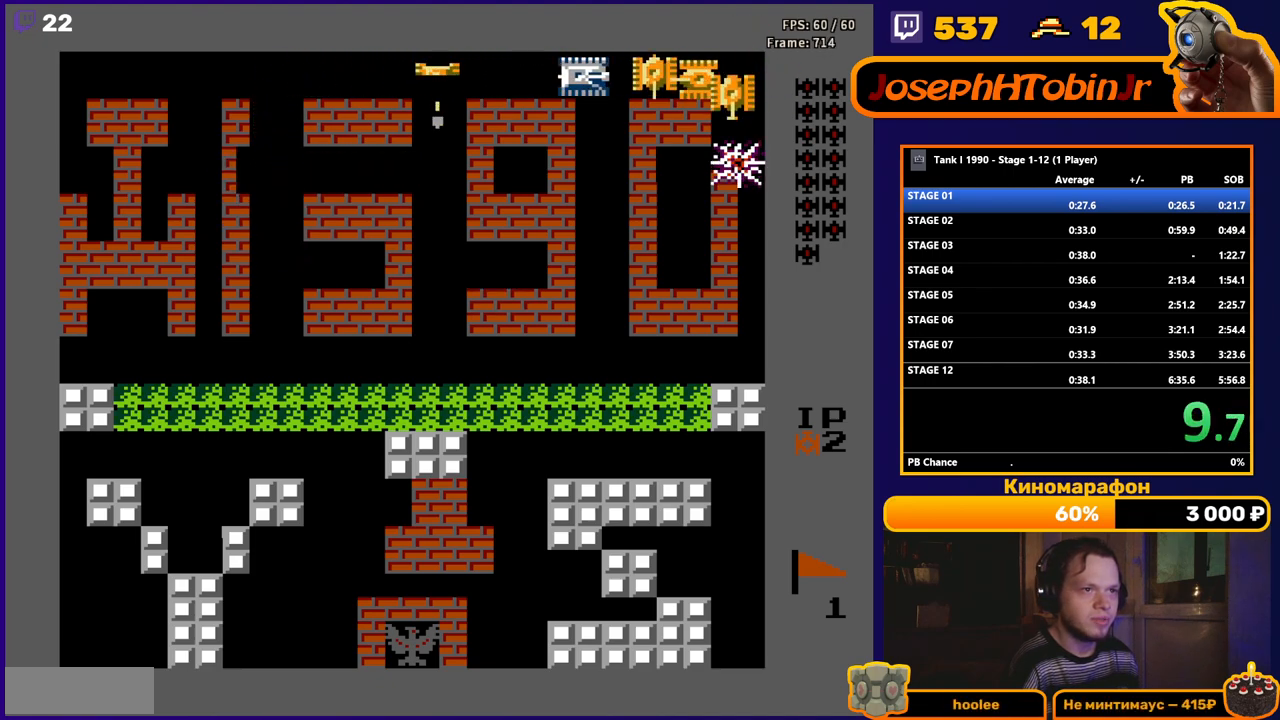
{"buttons": ["DPAD_DOWN"], "events": []}
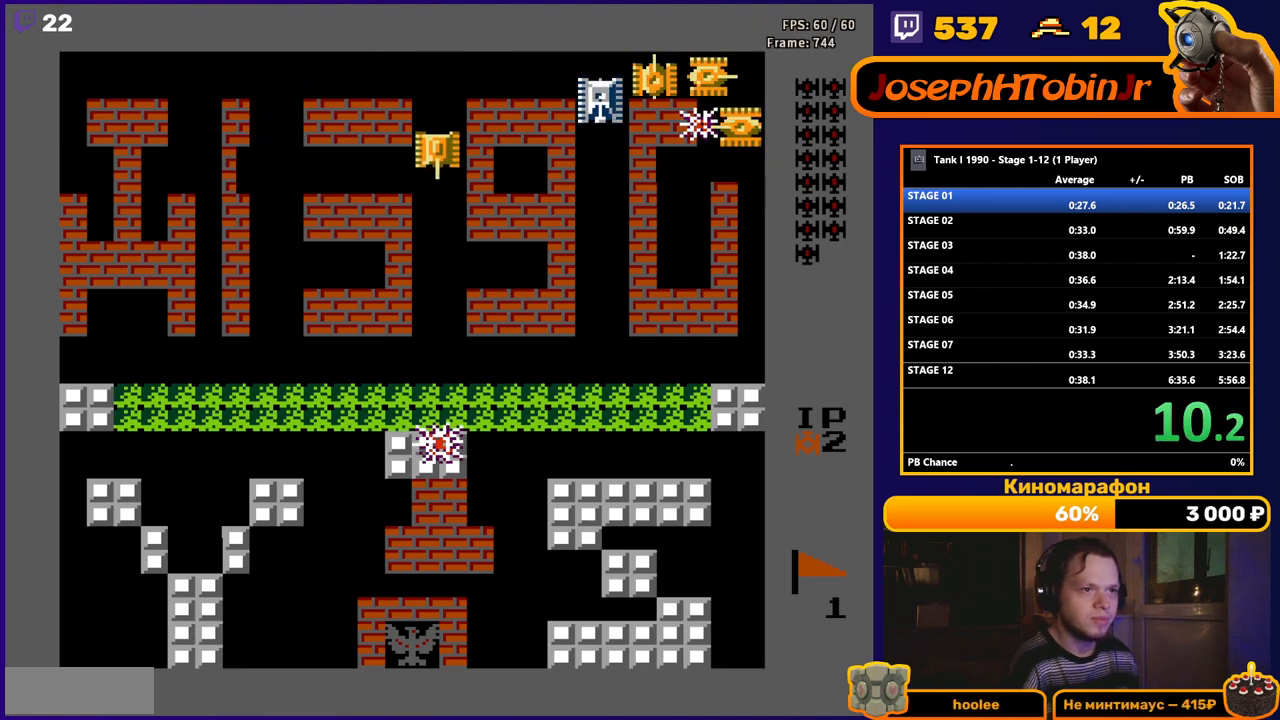
{"buttons": ["DPAD_DOWN"], "events": []}
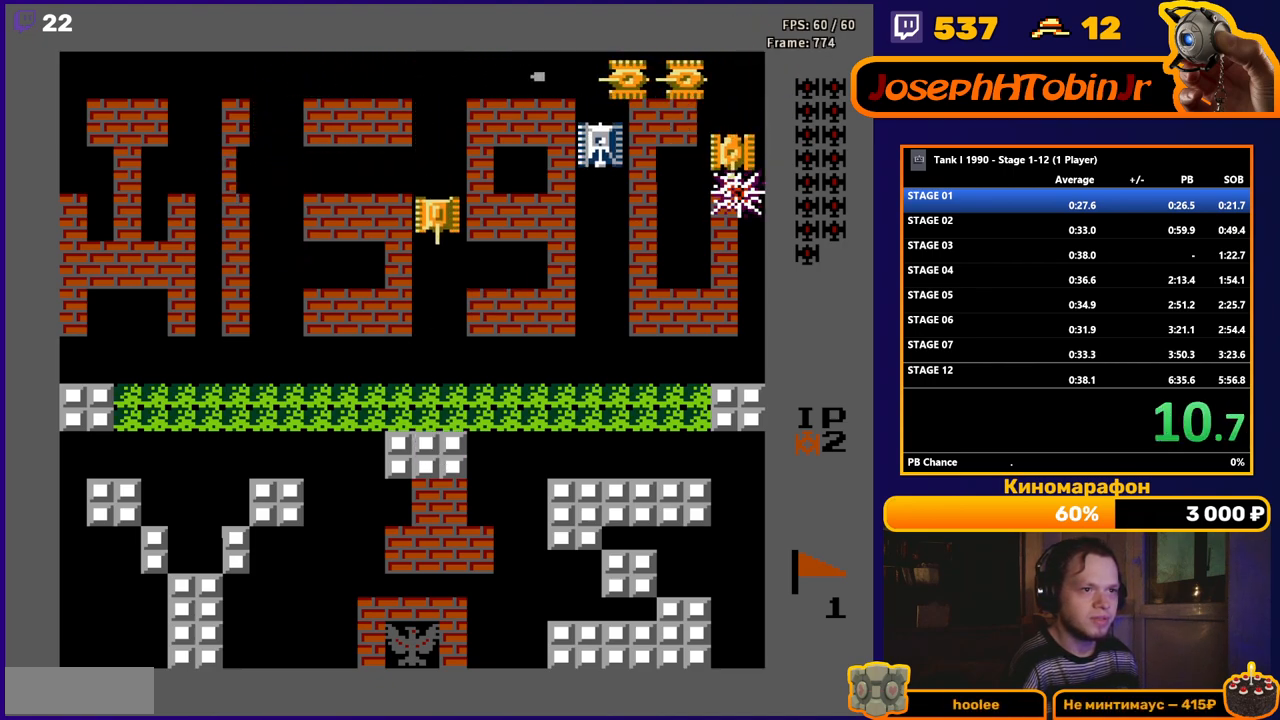
{"buttons": ["DPAD_RIGHT"], "events": [[250, "DPAD_DOWN", "up"], [250, "DPAD_RIGHT", "down"]]}
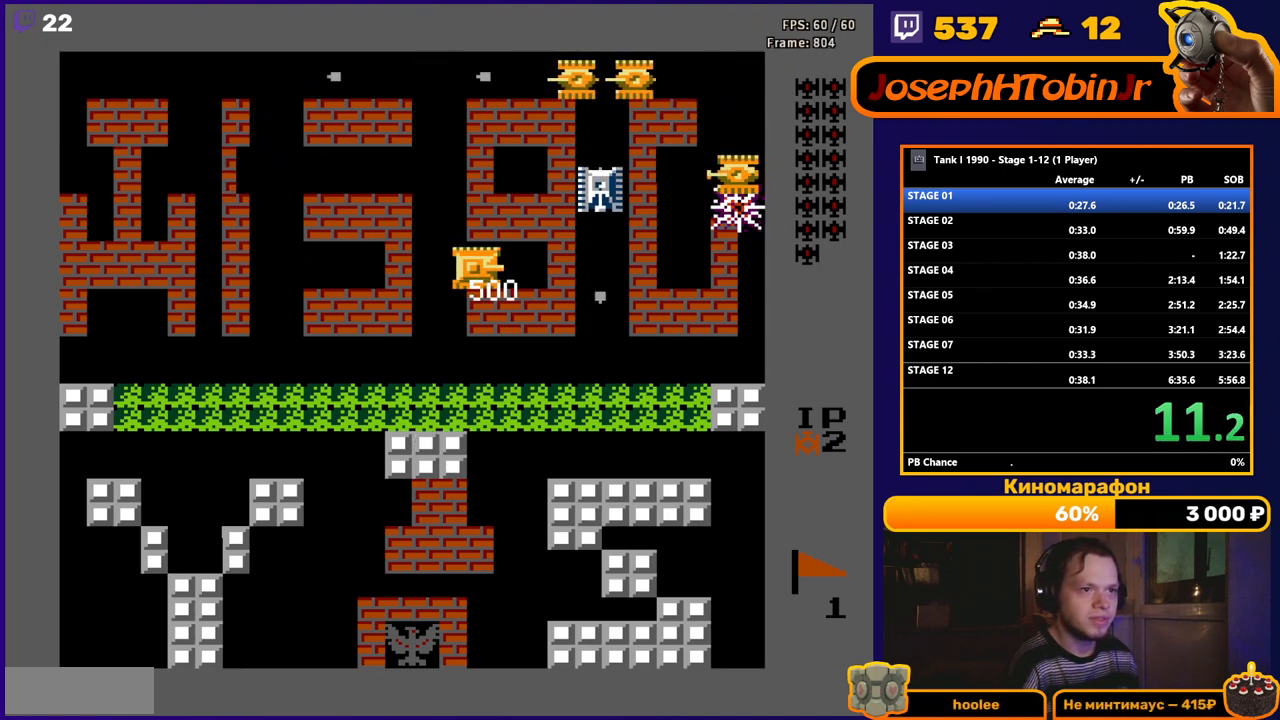
{"buttons": ["DPAD_RIGHT"], "events": [[83, "B", "down"], [133, "DPAD_RIGHT", "up"], [267, "B", "up"], [267, "DPAD_LEFT", "down"], [467, "DPAD_LEFT", "up"], [483, "DPAD_RIGHT", "down"]]}
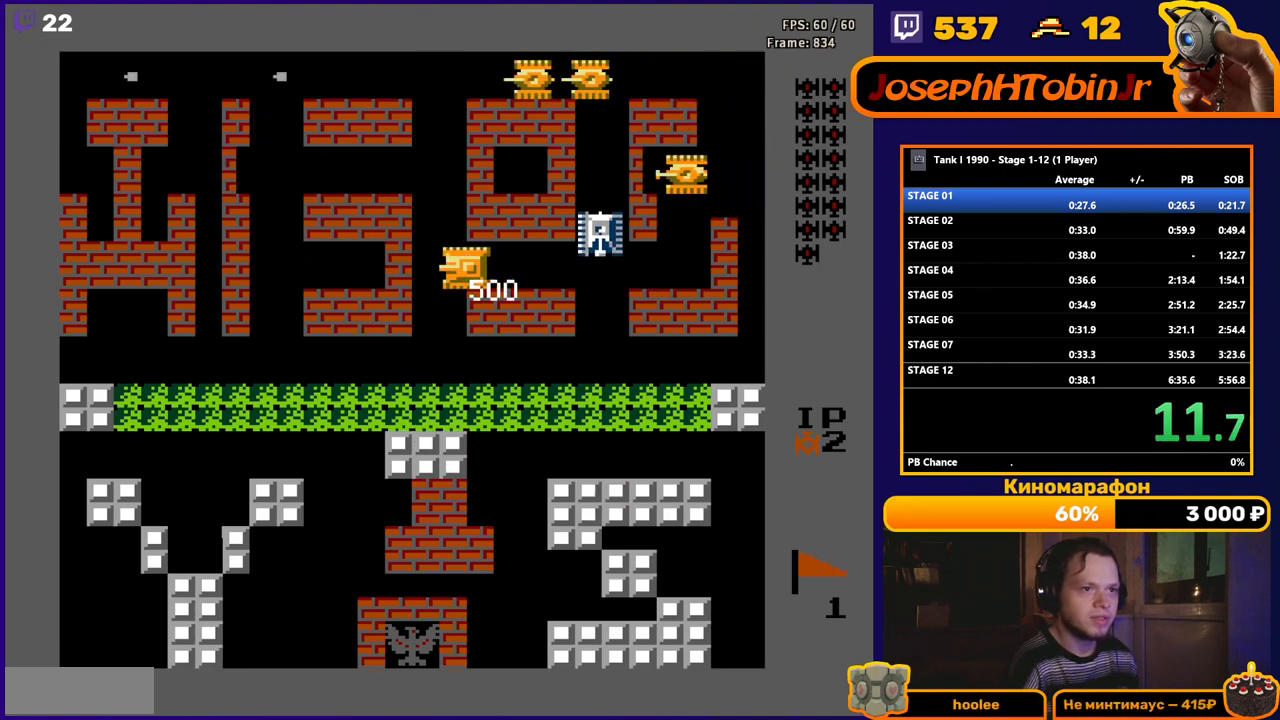
{"buttons": ["DPAD_UP"], "events": [[17, "B", "down"], [67, "DPAD_RIGHT", "up"], [117, "DPAD_LEFT", "down"], [133, "B", "up"], [367, "DPAD_UP", "down"], [383, "DPAD_LEFT", "up"]]}